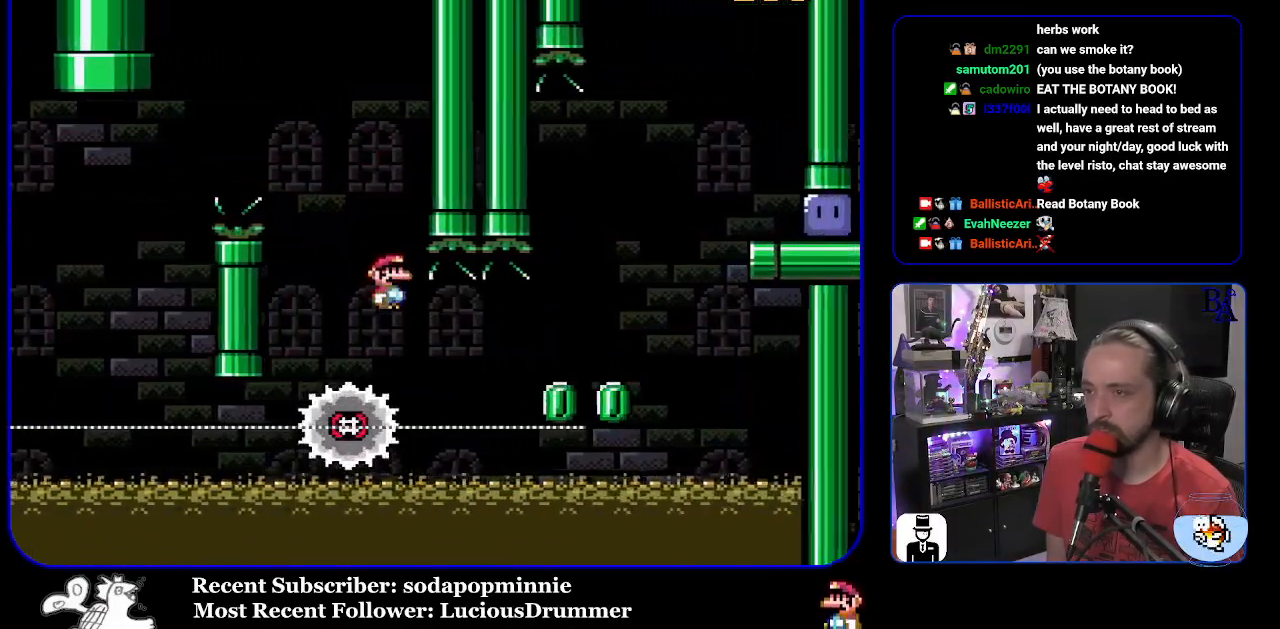
Gameplay with a controller (Nintendo layout); each line is a JSON object with the inputs held at the frame after it. "events" lists button and stick changes between this image and that frame as [ms after this image, input, new state], when the widget could be followed in between. Not read: L3 R3.
{"buttons": ["X", "DPAD_RIGHT"], "events": [[33, "DPAD_LEFT", "up"], [117, "DPAD_RIGHT", "down"]]}
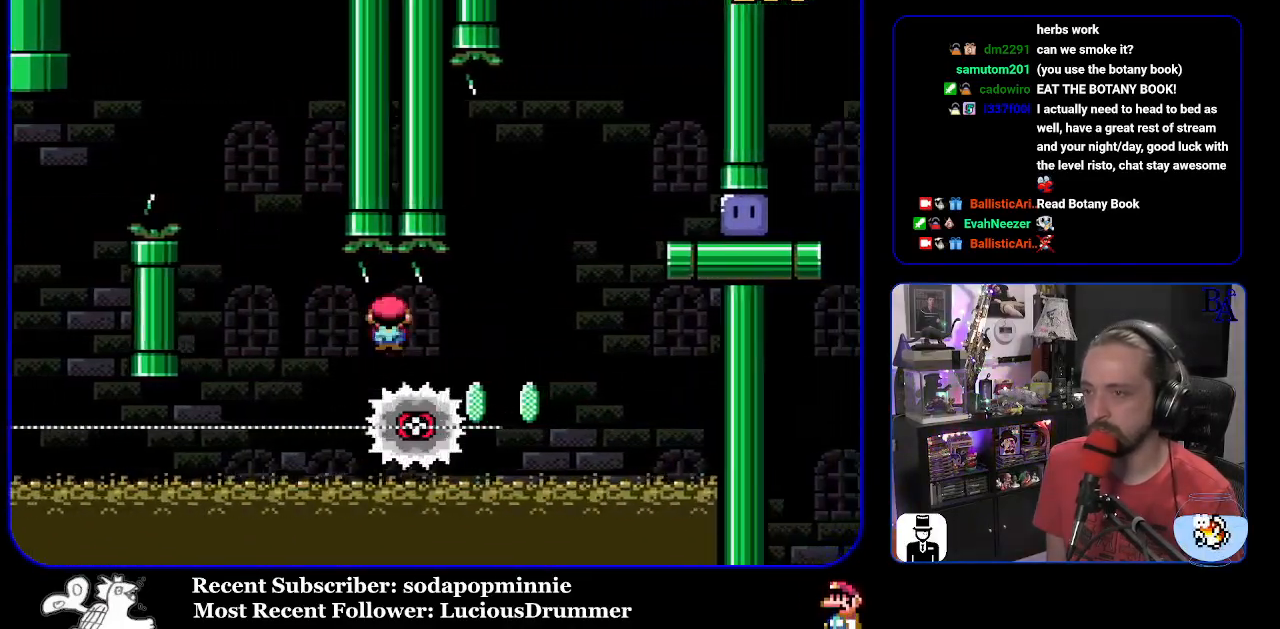
{"buttons": ["X", "DPAD_RIGHT"], "events": [[17, "A", "down"], [400, "A", "up"]]}
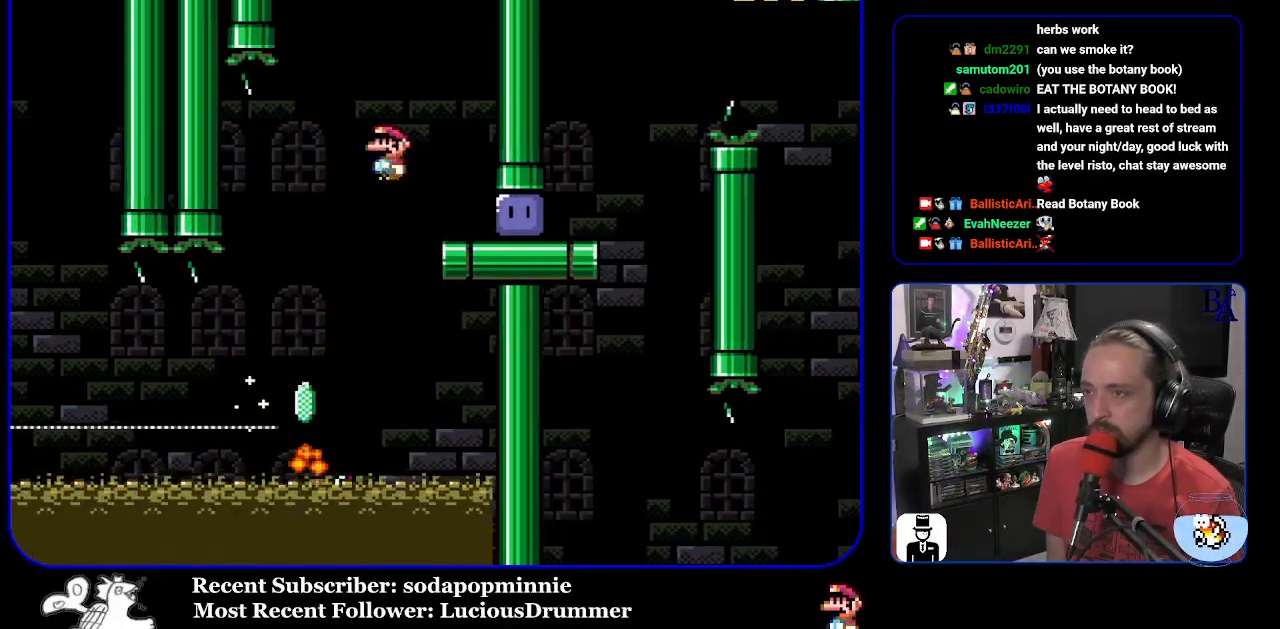
{"buttons": ["Y", "DPAD_RIGHT"], "events": [[133, "X", "up"], [283, "Y", "down"]]}
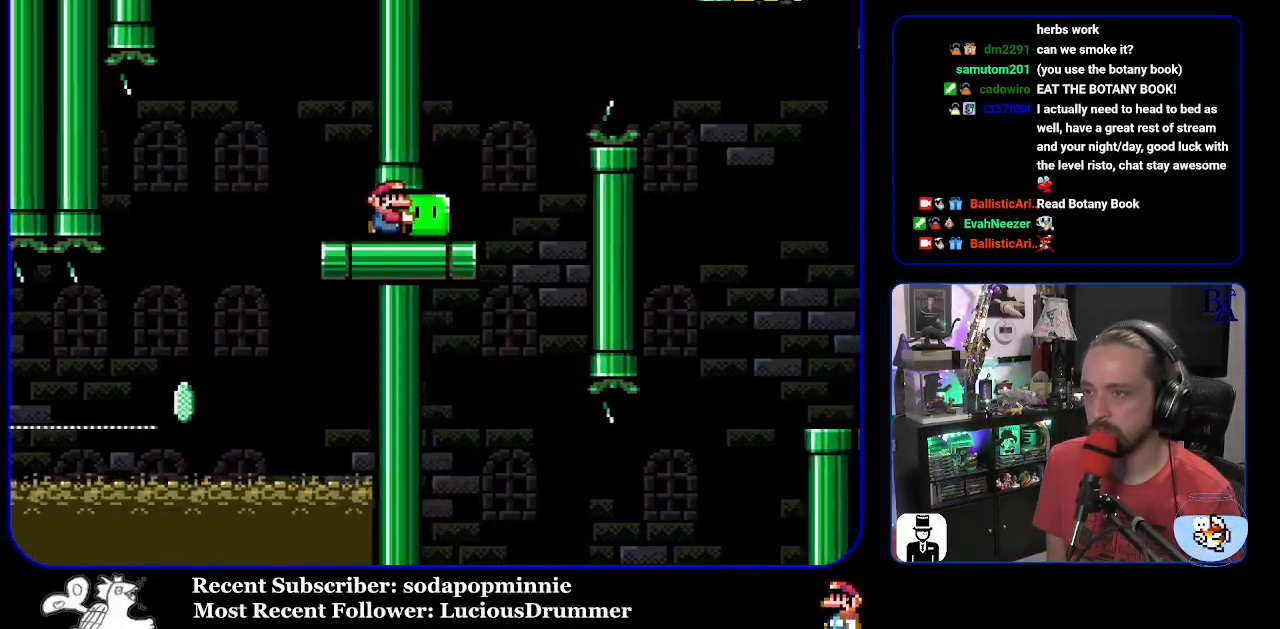
{"buttons": ["B", "Y", "DPAD_UP", "DPAD_RIGHT"], "events": [[117, "DPAD_UP", "down"], [150, "B", "down"], [267, "B", "up"], [367, "B", "down"]]}
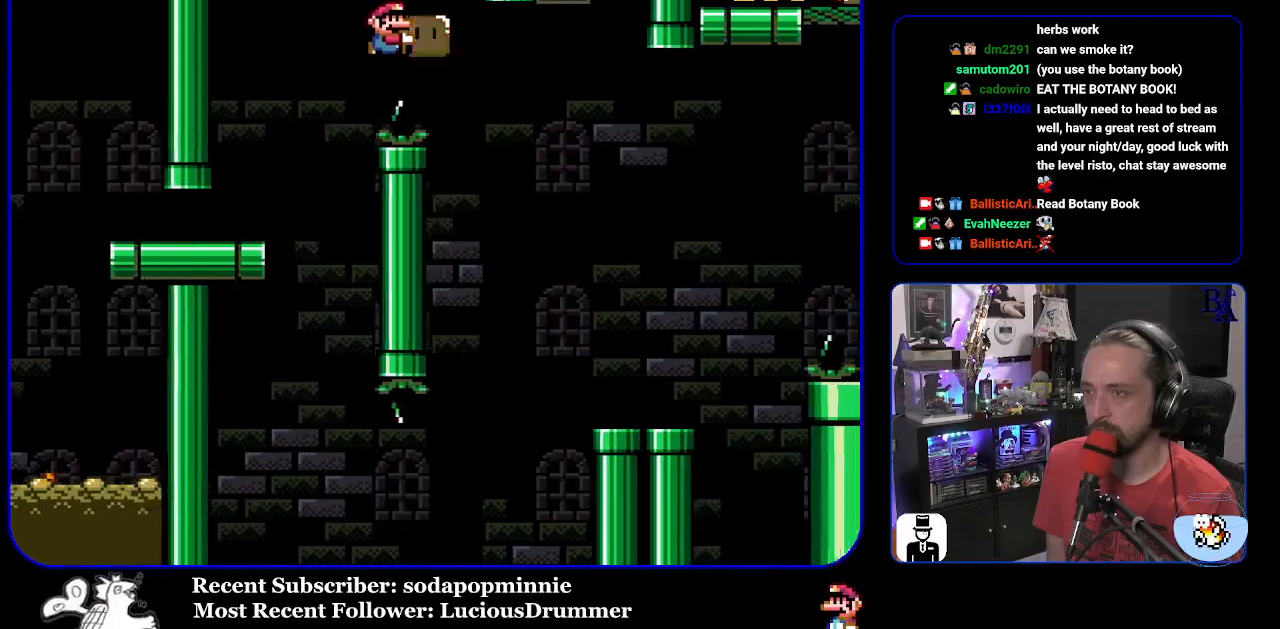
{"buttons": ["Y", "DPAD_RIGHT"], "events": [[217, "B", "up"], [250, "Y", "up"], [317, "DPAD_RIGHT", "up"], [333, "B", "down"], [333, "DPAD_UP", "up"], [350, "DPAD_LEFT", "down"], [350, "Y", "down"], [417, "B", "up"], [450, "DPAD_LEFT", "up"], [500, "DPAD_RIGHT", "down"]]}
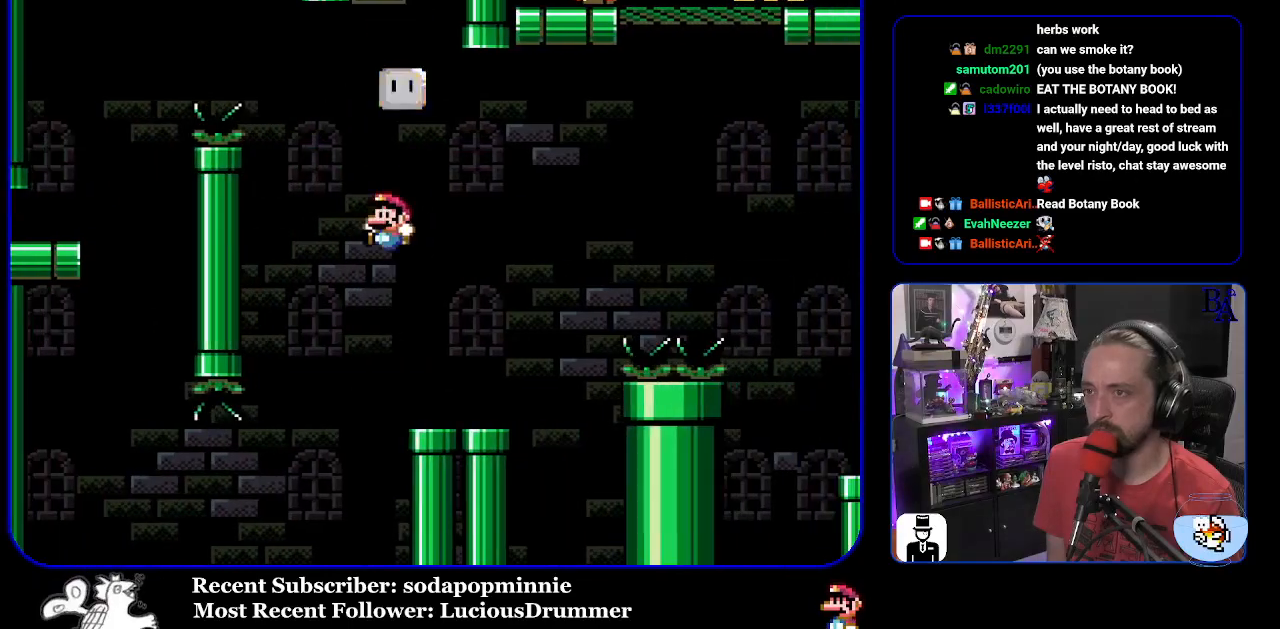
{"buttons": ["B", "Y", "DPAD_RIGHT"], "events": [[350, "B", "down"]]}
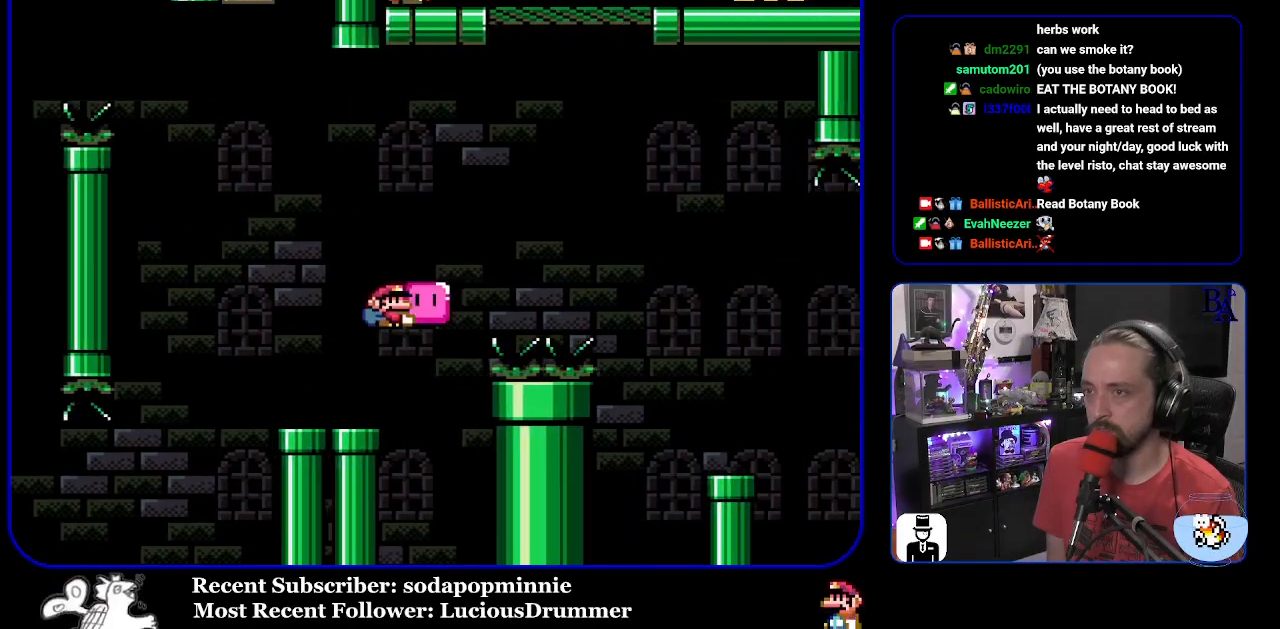
{"buttons": ["B", "Y", "DPAD_UP", "DPAD_RIGHT"], "events": [[150, "DPAD_UP", "down"], [233, "DPAD_UP", "up"], [250, "DPAD_UP", "down"], [283, "Y", "up"], [383, "Y", "down"]]}
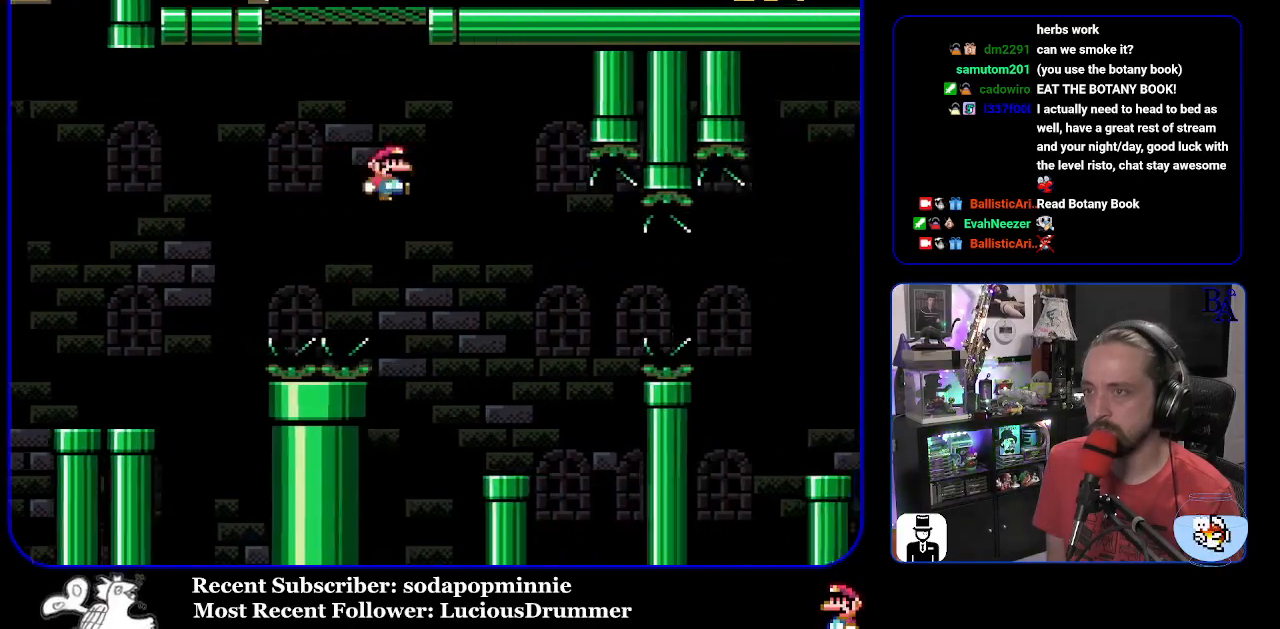
{"buttons": ["Y", "DPAD_RIGHT"], "events": [[17, "DPAD_UP", "up"], [100, "DPAD_RIGHT", "up"], [150, "DPAD_LEFT", "down"], [300, "DPAD_LEFT", "up"], [350, "DPAD_RIGHT", "down"], [417, "B", "up"]]}
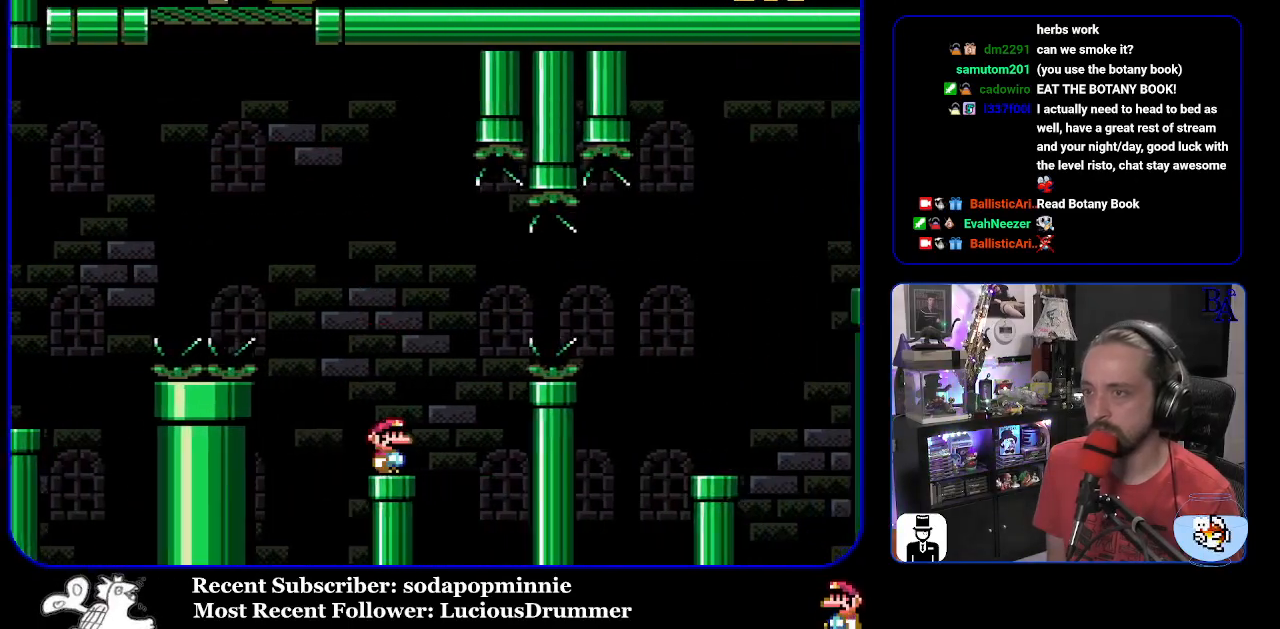
{"buttons": ["Y", "DPAD_RIGHT"], "events": [[100, "B", "down"], [250, "B", "up"], [317, "B", "down"], [500, "B", "up"]]}
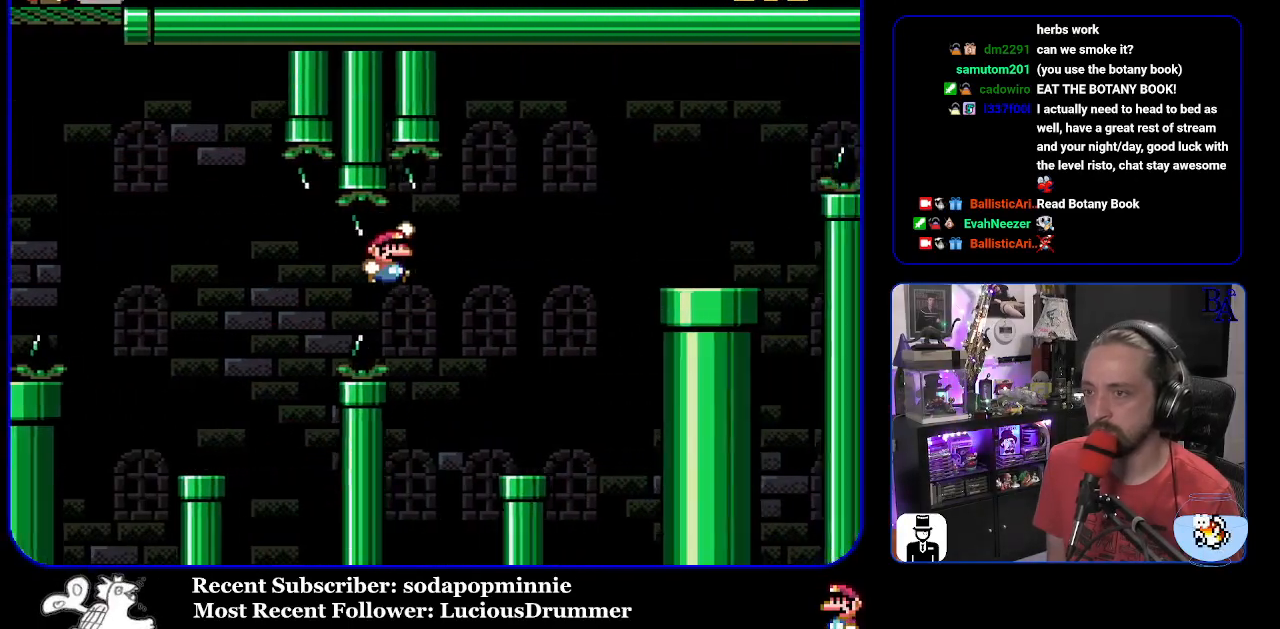
{"buttons": ["B", "Y", "DPAD_RIGHT"], "events": [[200, "DPAD_RIGHT", "up"], [233, "DPAD_LEFT", "down"], [333, "DPAD_LEFT", "up"], [383, "B", "down"], [400, "DPAD_RIGHT", "down"]]}
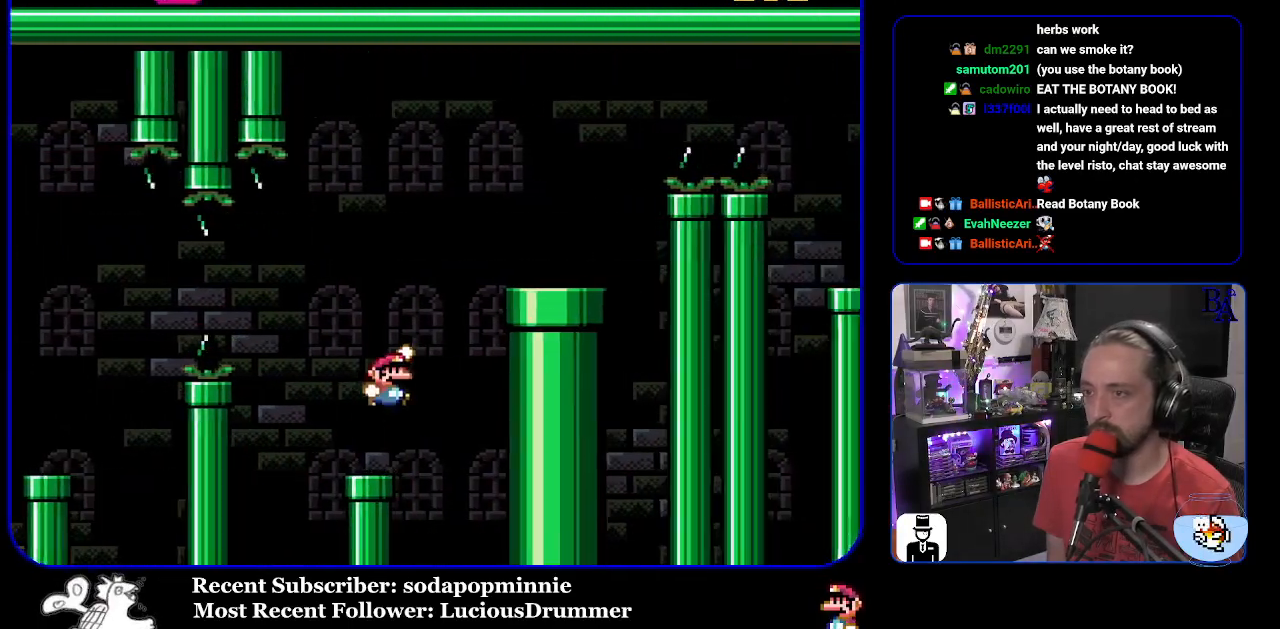
{"buttons": ["A", "X", "DPAD_RIGHT"], "events": [[333, "B", "up"], [333, "Y", "up"], [400, "A", "down"], [417, "X", "down"]]}
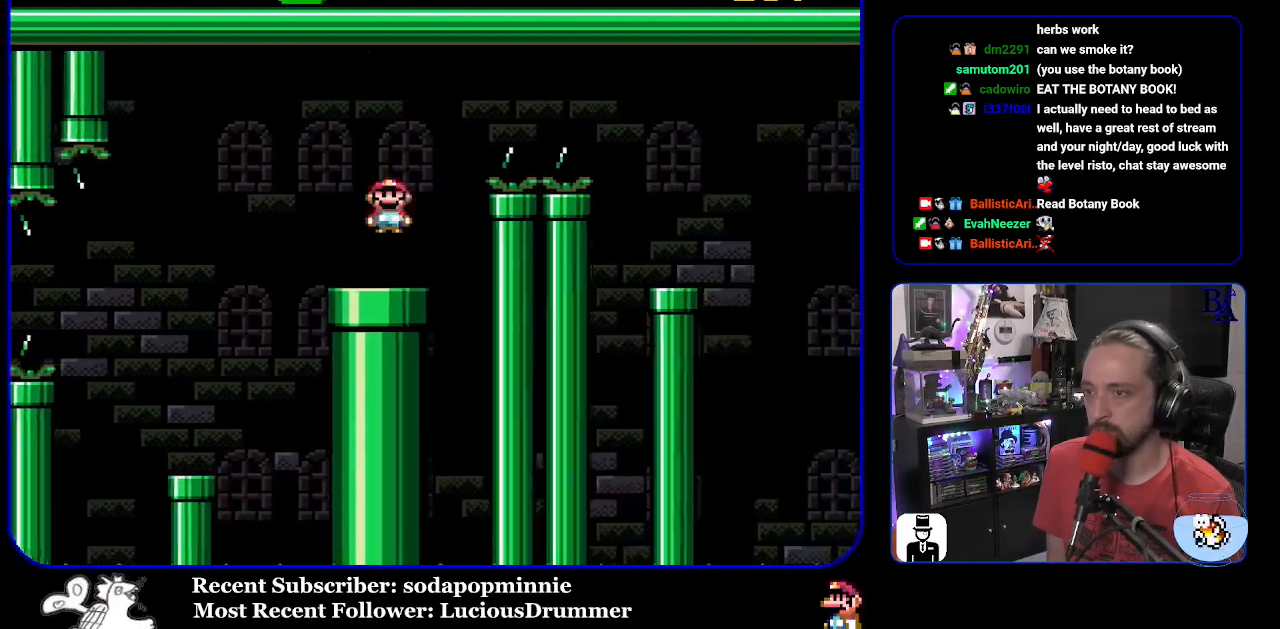
{"buttons": ["X"], "events": [[483, "A", "up"], [483, "DPAD_RIGHT", "up"]]}
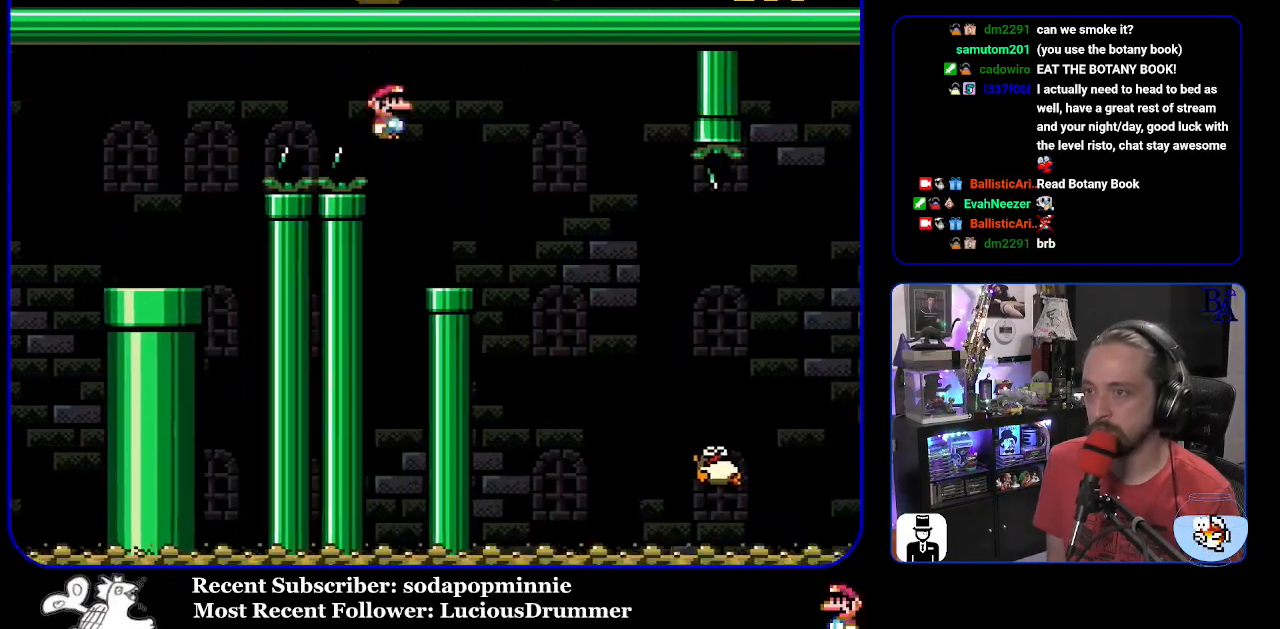
{"buttons": ["X", "DPAD_RIGHT"], "events": [[17, "DPAD_LEFT", "down"], [133, "DPAD_LEFT", "up"], [200, "DPAD_RIGHT", "down"], [233, "A", "down"], [333, "A", "up"]]}
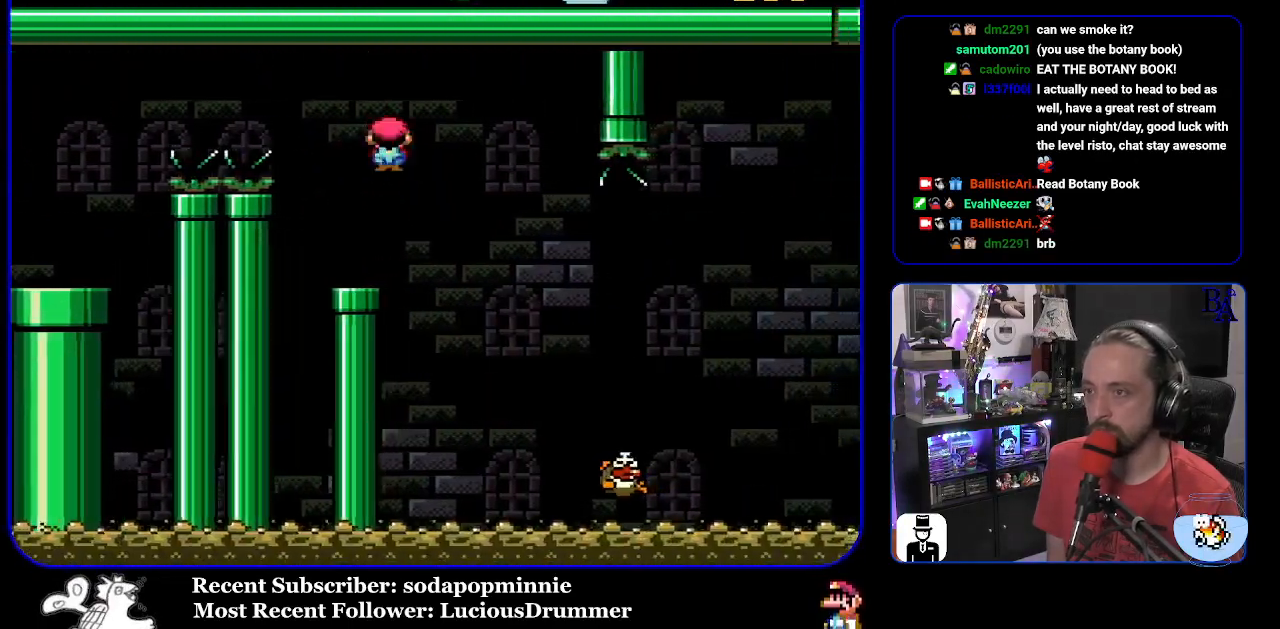
{"buttons": ["A", "X", "DPAD_RIGHT"], "events": [[283, "A", "down"]]}
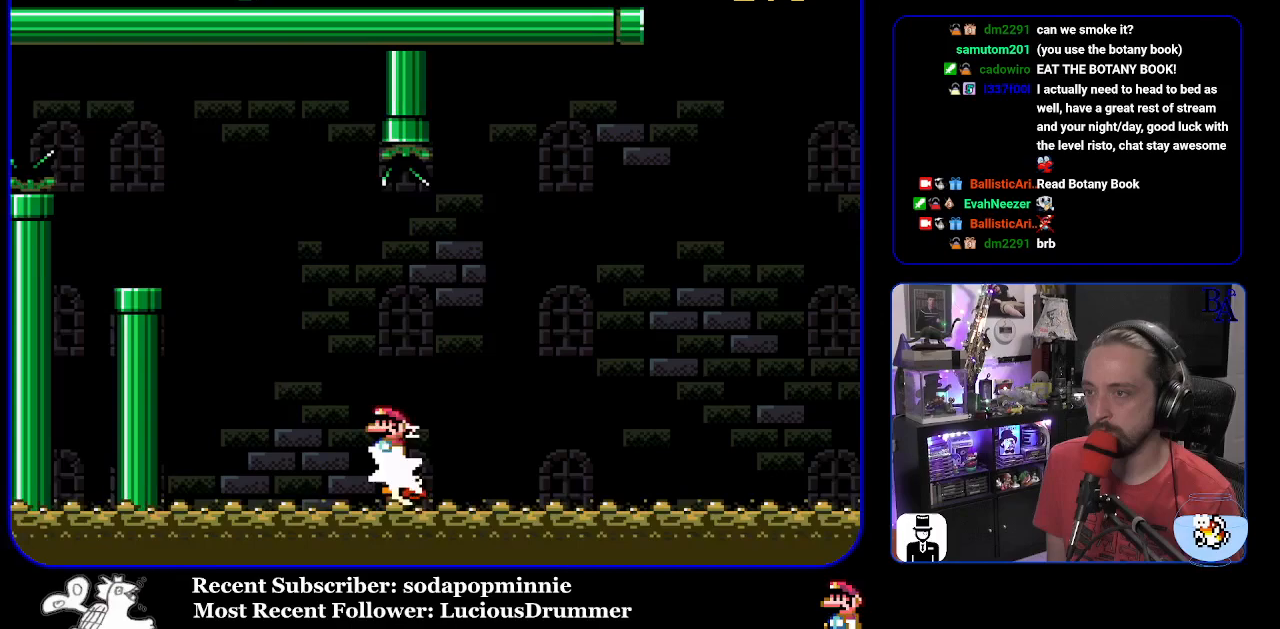
{"buttons": ["X", "DPAD_RIGHT"], "events": [[283, "DPAD_DOWN", "down"], [283, "DPAD_RIGHT", "up"], [300, "DPAD_DOWN", "up"], [300, "DPAD_LEFT", "down"], [383, "DPAD_LEFT", "up"], [400, "A", "up"], [400, "DPAD_RIGHT", "down"]]}
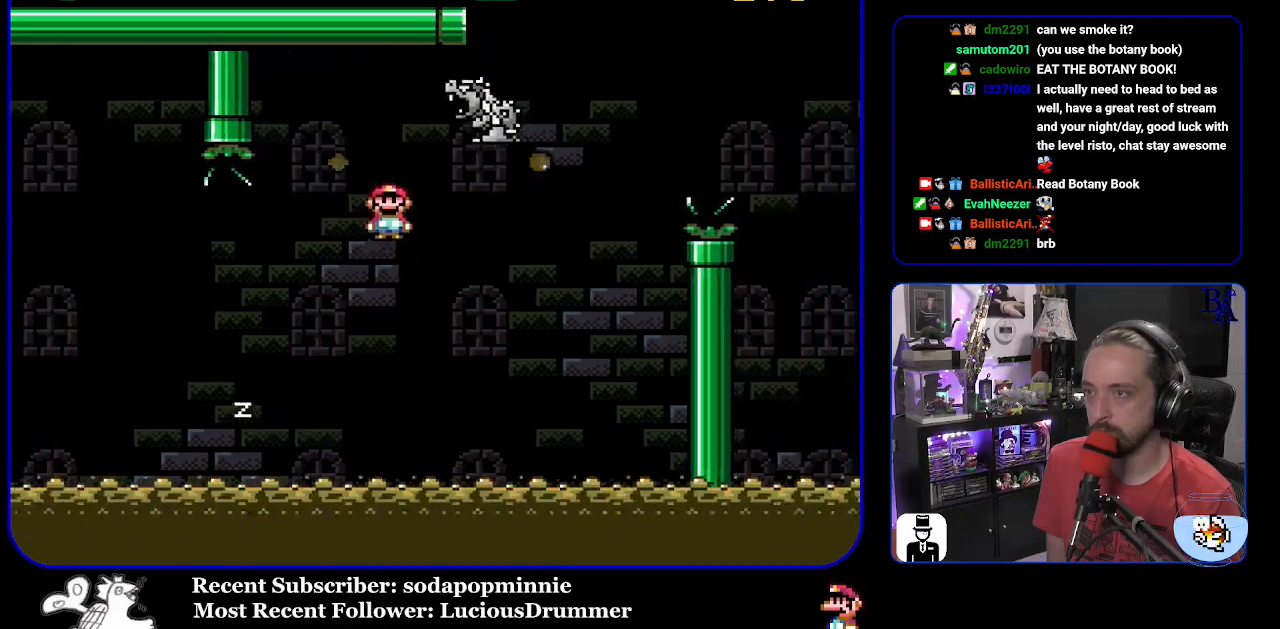
{"buttons": ["A", "DPAD_RIGHT"], "events": [[50, "A", "down"], [50, "DPAD_LEFT", "down"], [50, "DPAD_RIGHT", "up"], [117, "DPAD_LEFT", "up"], [117, "DPAD_UP", "down"], [133, "DPAD_RIGHT", "down"], [133, "DPAD_UP", "up"], [300, "DPAD_UP", "down"], [350, "A", "up"], [350, "X", "up"], [483, "A", "down"], [483, "DPAD_UP", "up"]]}
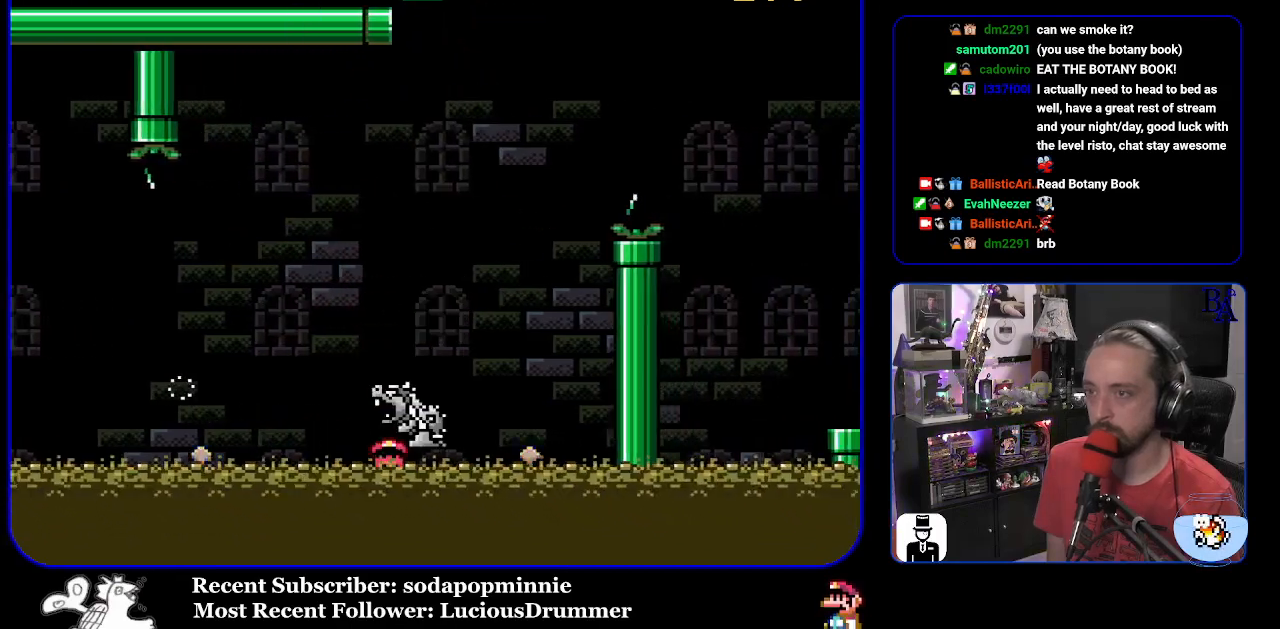
{"buttons": [], "events": [[17, "DPAD_RIGHT", "up"], [17, "X", "down"], [83, "X", "up"], [133, "A", "up"]]}
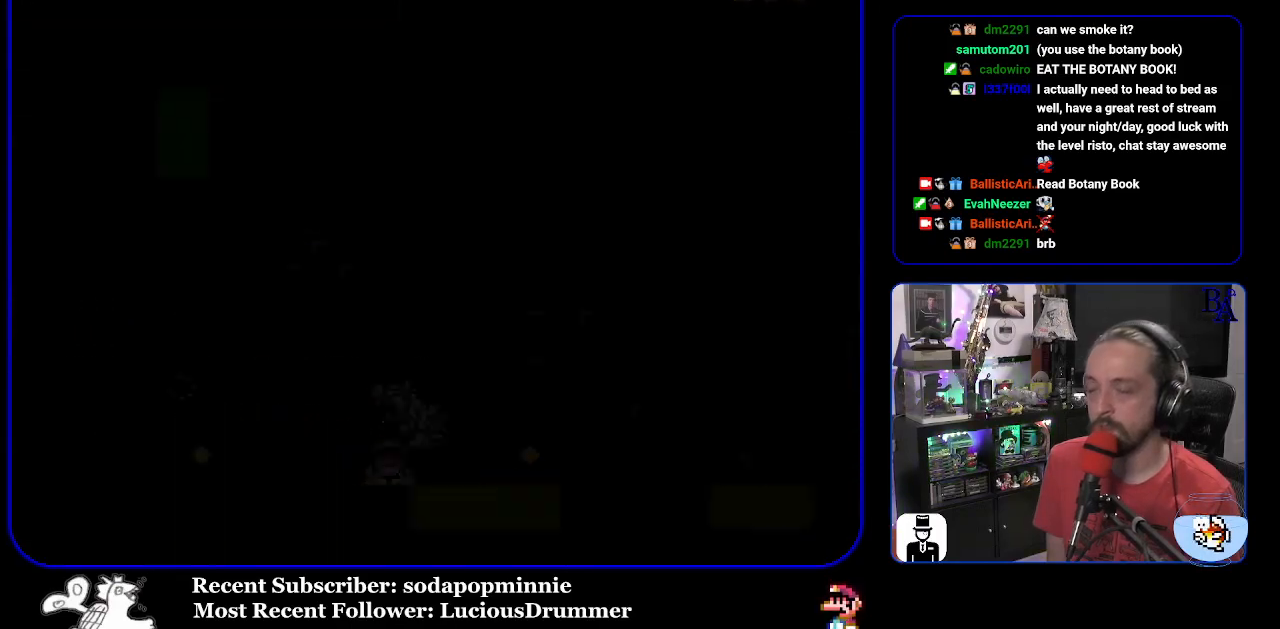
{"buttons": [], "events": []}
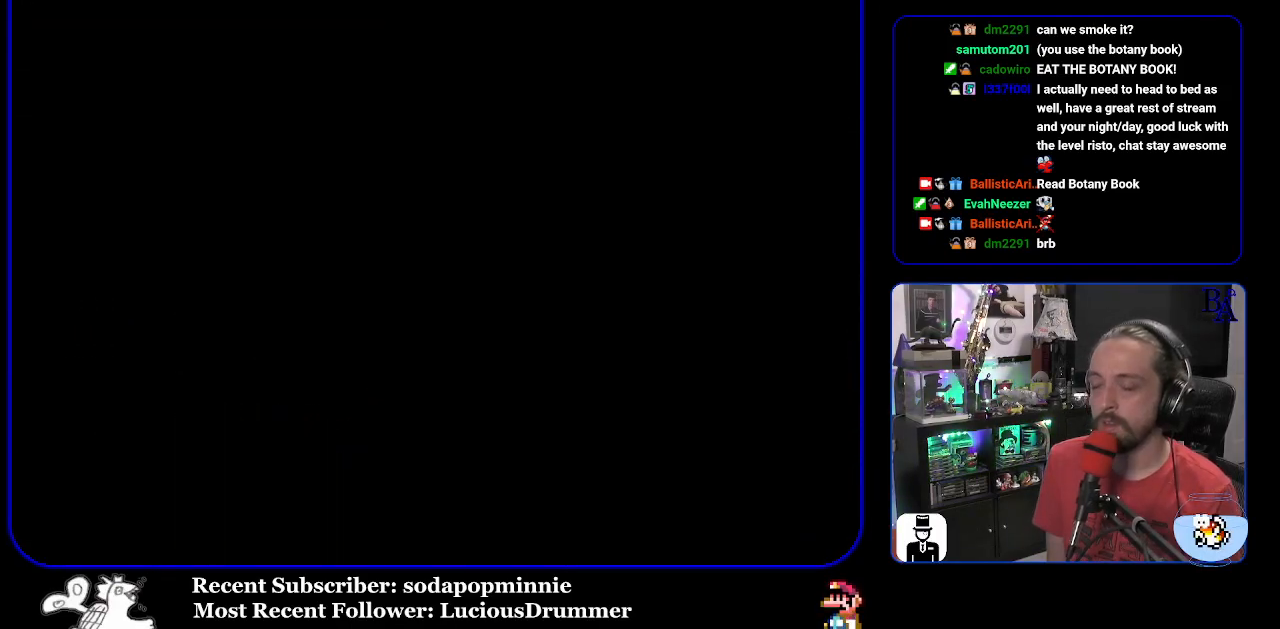
{"buttons": [], "events": []}
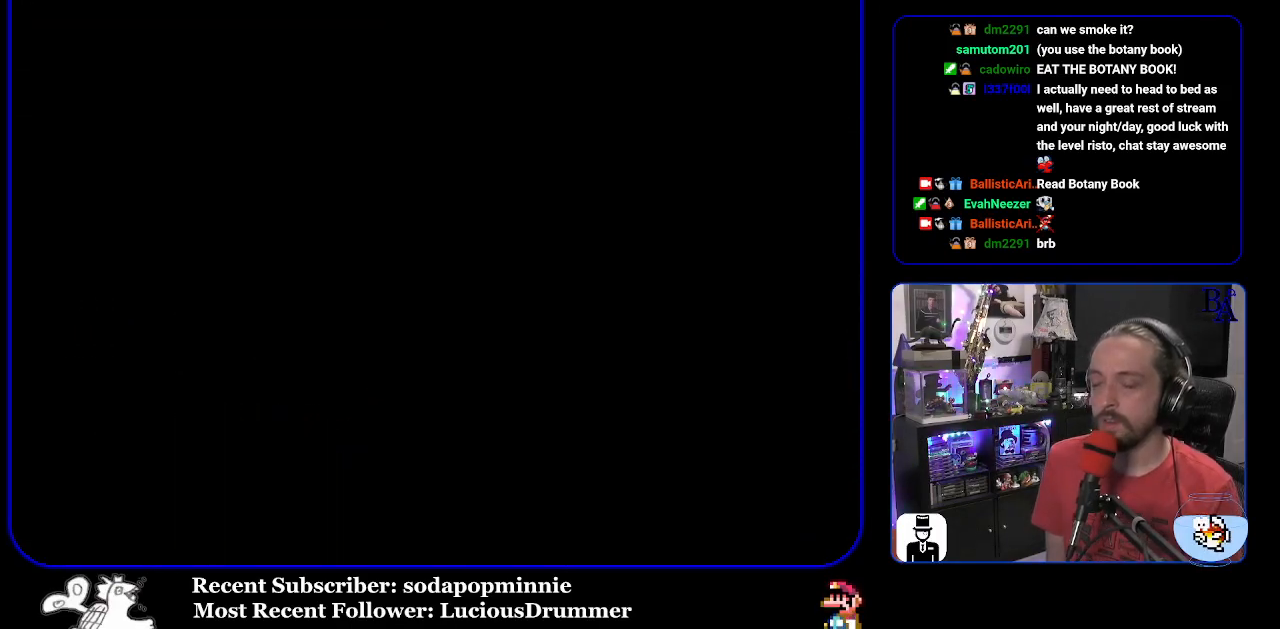
{"buttons": ["Y"], "events": [[50, "Y", "down"]]}
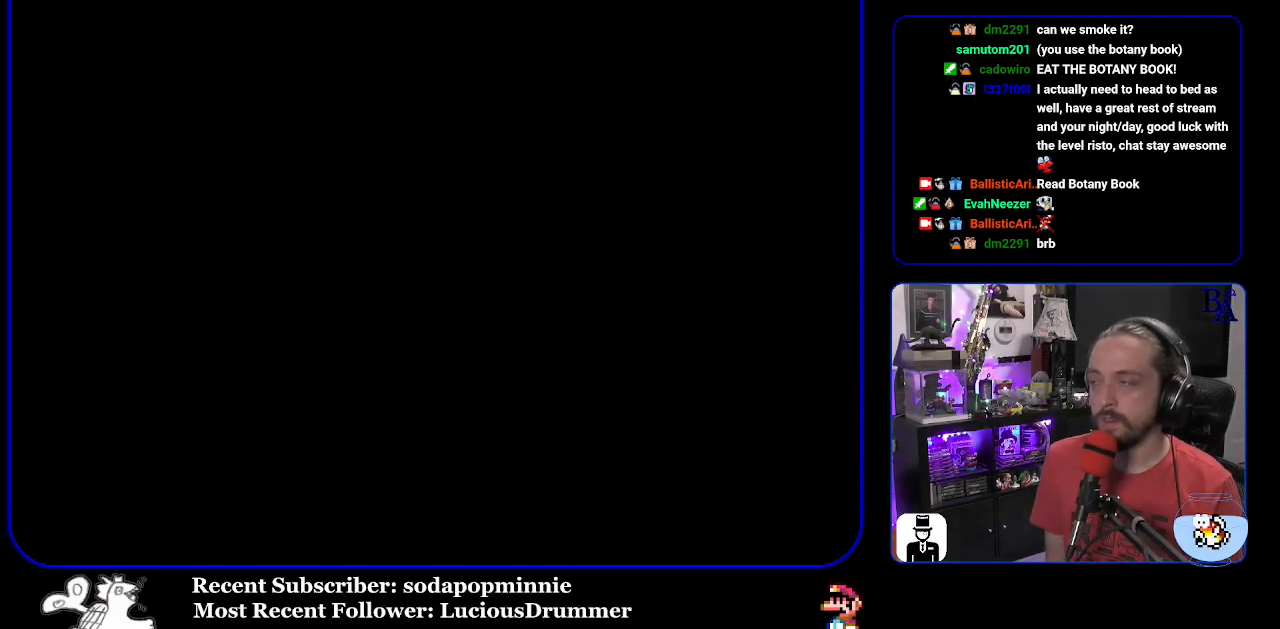
{"buttons": ["Y"], "events": []}
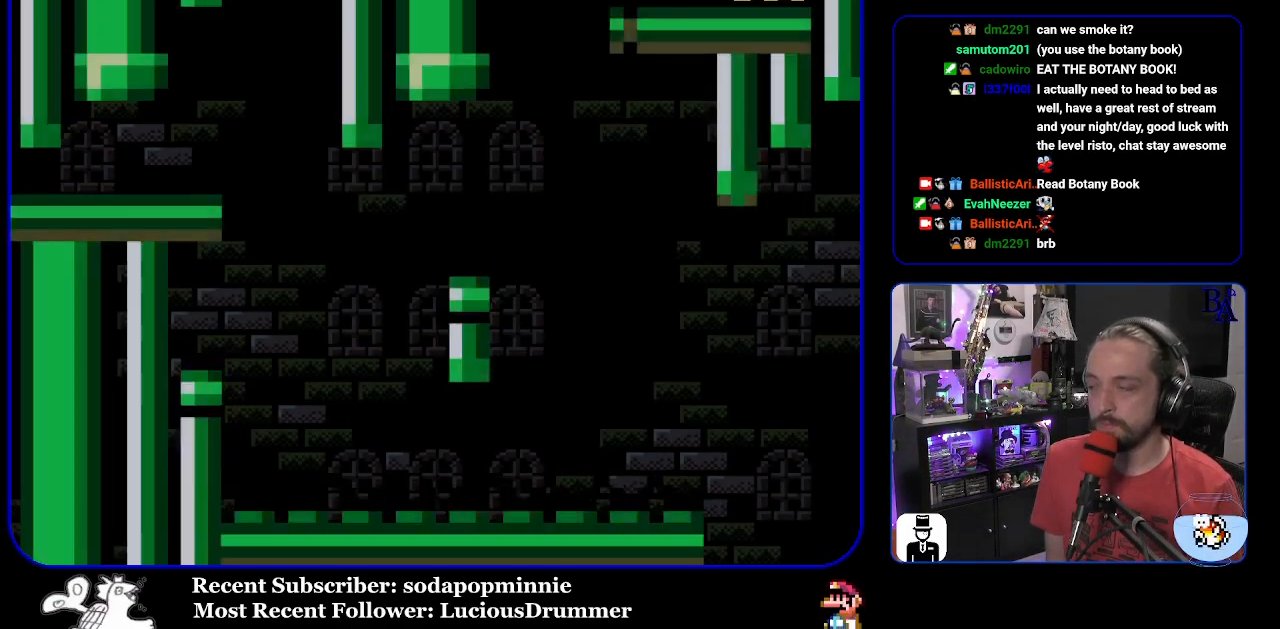
{"buttons": ["Y", "DPAD_RIGHT"], "events": [[267, "DPAD_RIGHT", "down"]]}
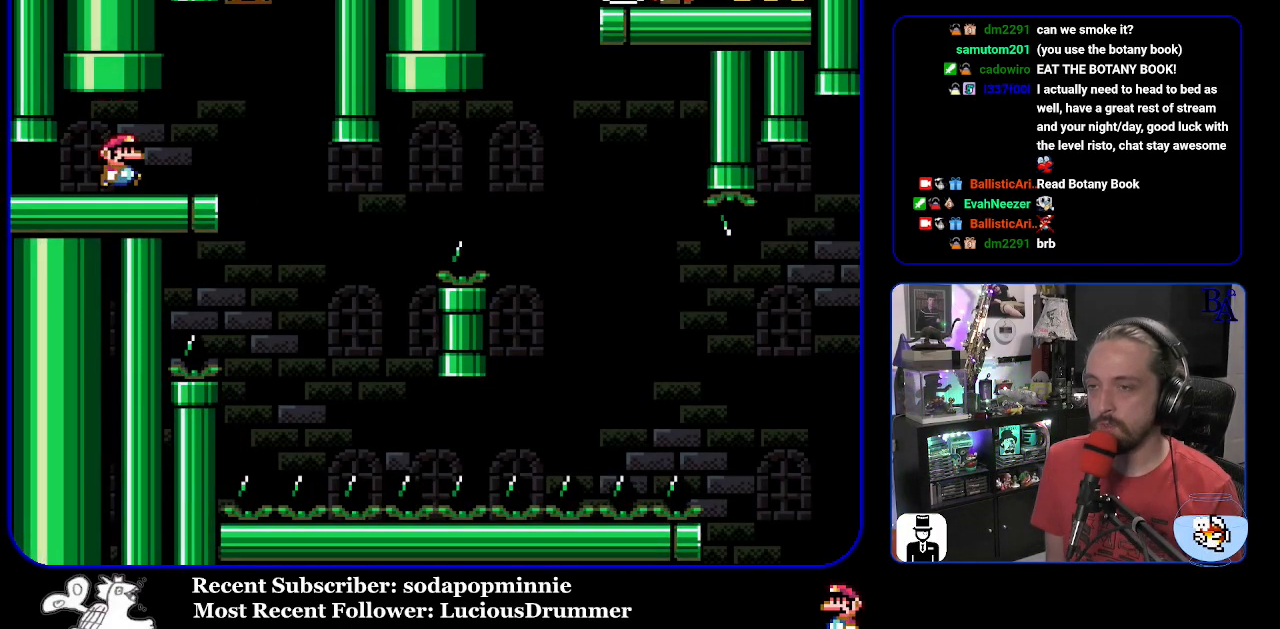
{"buttons": ["Y"], "events": [[167, "DPAD_RIGHT", "up"], [217, "DPAD_LEFT", "down"], [367, "DPAD_LEFT", "up"]]}
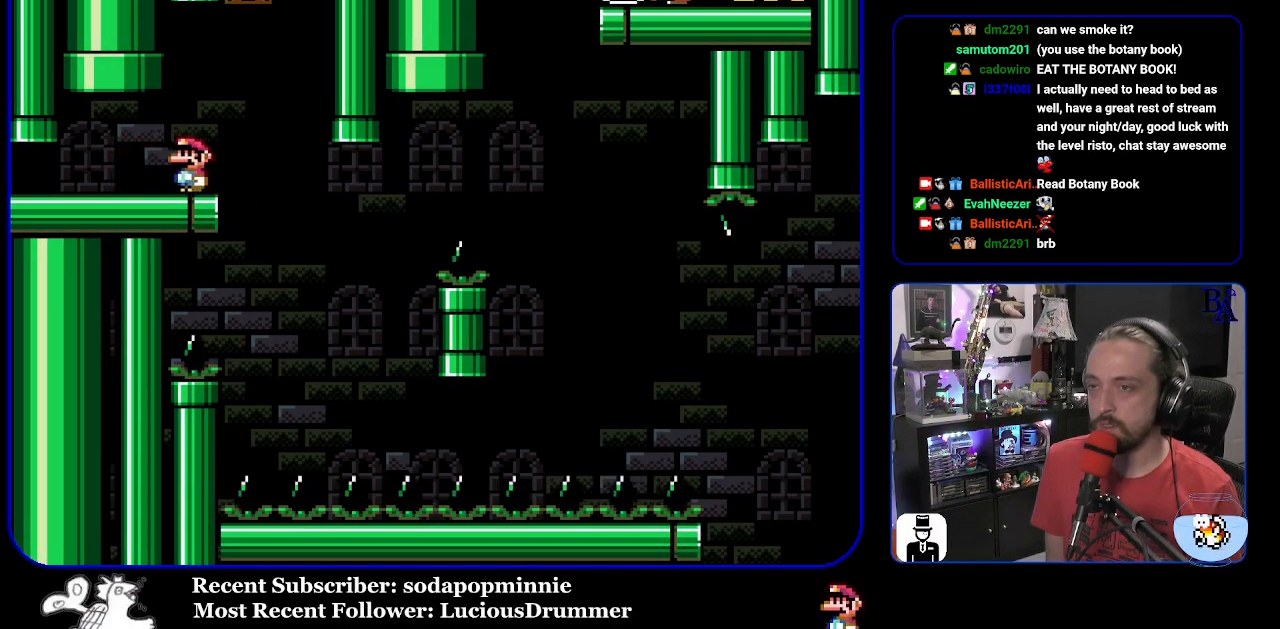
{"buttons": ["Y", "DPAD_RIGHT"], "events": [[417, "DPAD_RIGHT", "down"]]}
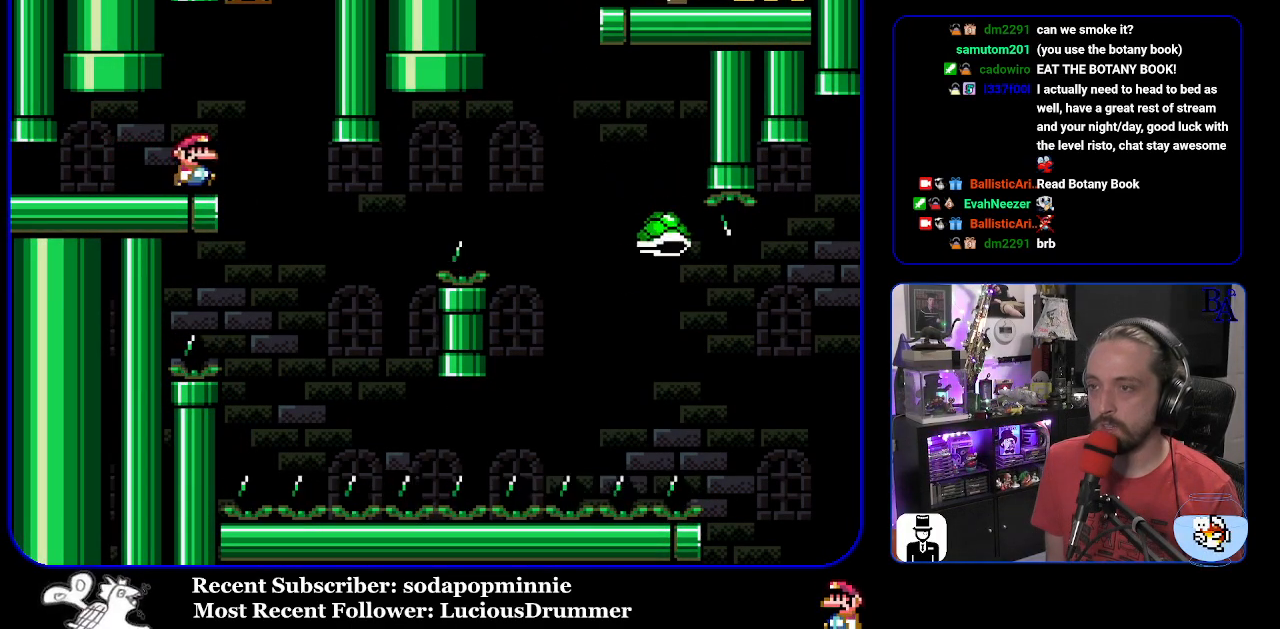
{"buttons": ["B", "Y", "DPAD_RIGHT"], "events": [[250, "DPAD_RIGHT", "up"], [283, "DPAD_LEFT", "down"], [367, "DPAD_LEFT", "up"], [400, "DPAD_RIGHT", "down"], [450, "B", "down"]]}
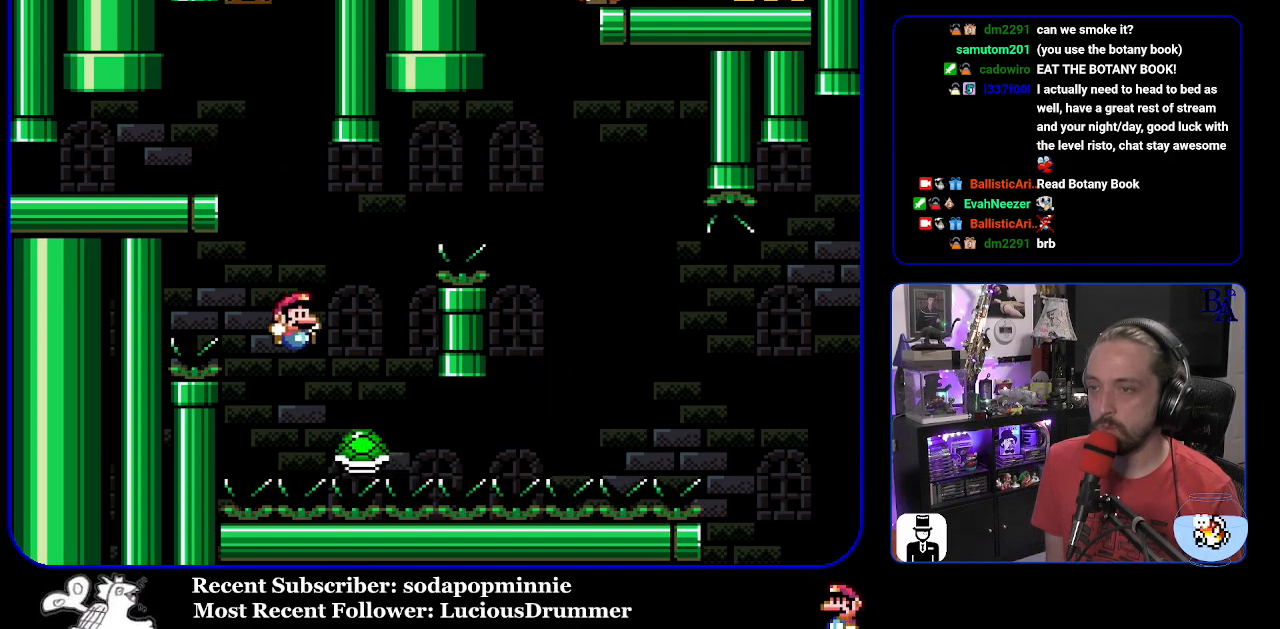
{"buttons": ["B", "Y", "DPAD_RIGHT"], "events": []}
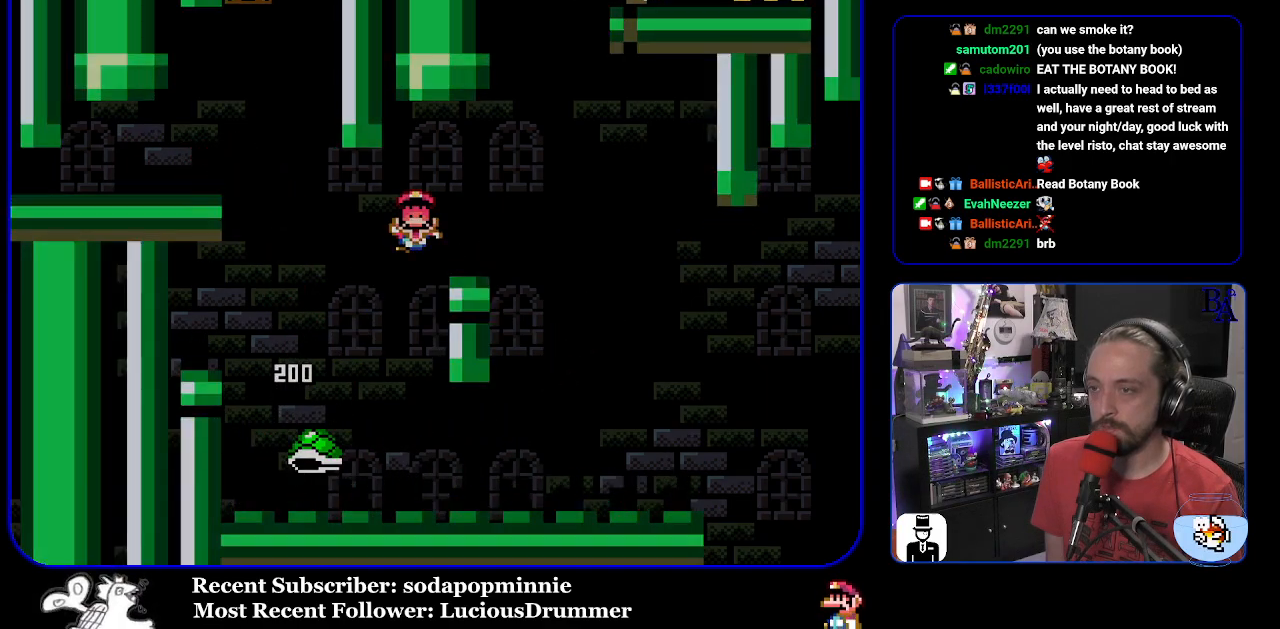
{"buttons": [], "events": [[17, "B", "up"], [217, "B", "down"], [283, "DPAD_RIGHT", "up"], [300, "Y", "up"], [367, "A", "down"], [367, "B", "up"], [500, "A", "up"]]}
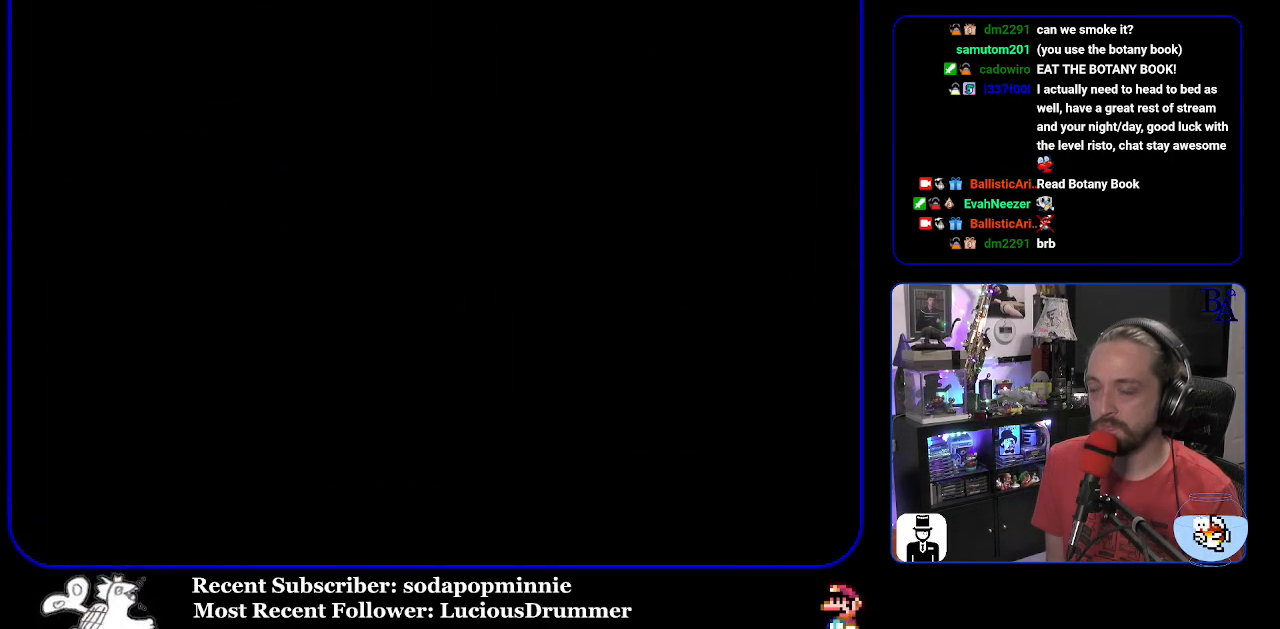
{"buttons": [], "events": []}
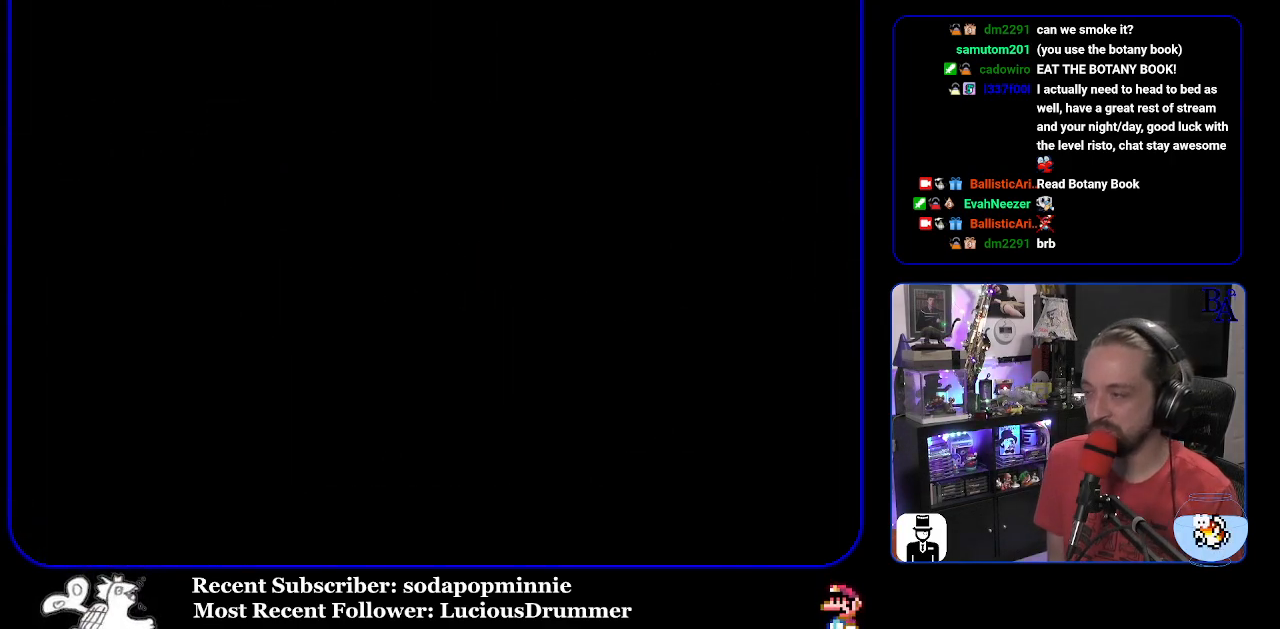
{"buttons": ["Y"], "events": [[233, "Y", "down"]]}
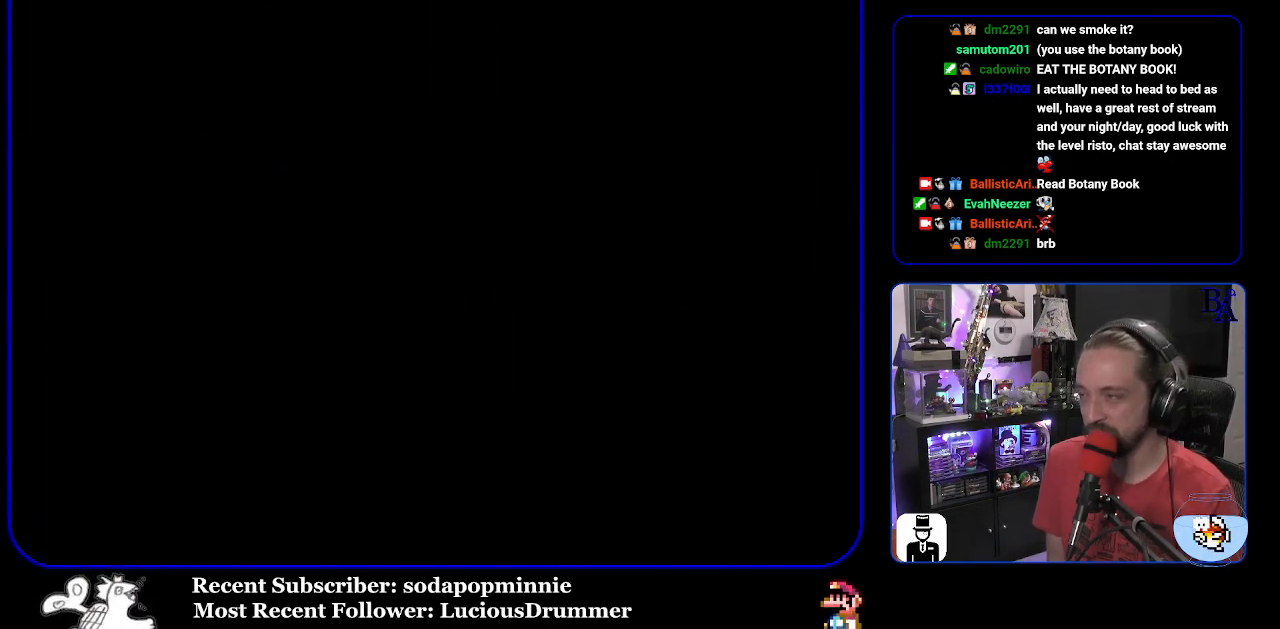
{"buttons": ["Y"], "events": []}